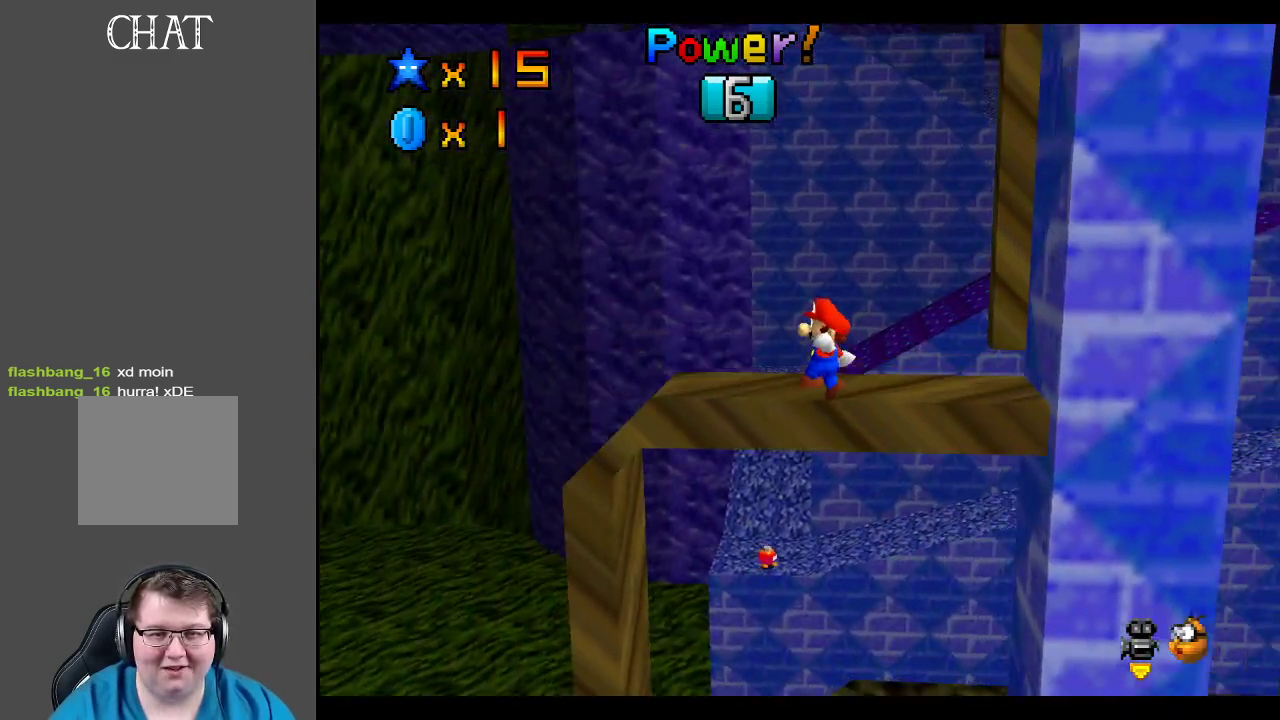
Gameplay with a controller (Xbox layout); each line is a JSON object with the inputs held at the frame after it. "events" lists button and stick changes between this image and that frame as [ms after this image, input, new state], when the widget could be followed in between. Not read: L3 R3.
{"buttons": ["A"], "left_stick": "up-right", "right_stick": "center", "events": [[50, "left_stick", "up-right"], [233, "A", "up"], [433, "A", "down"]]}
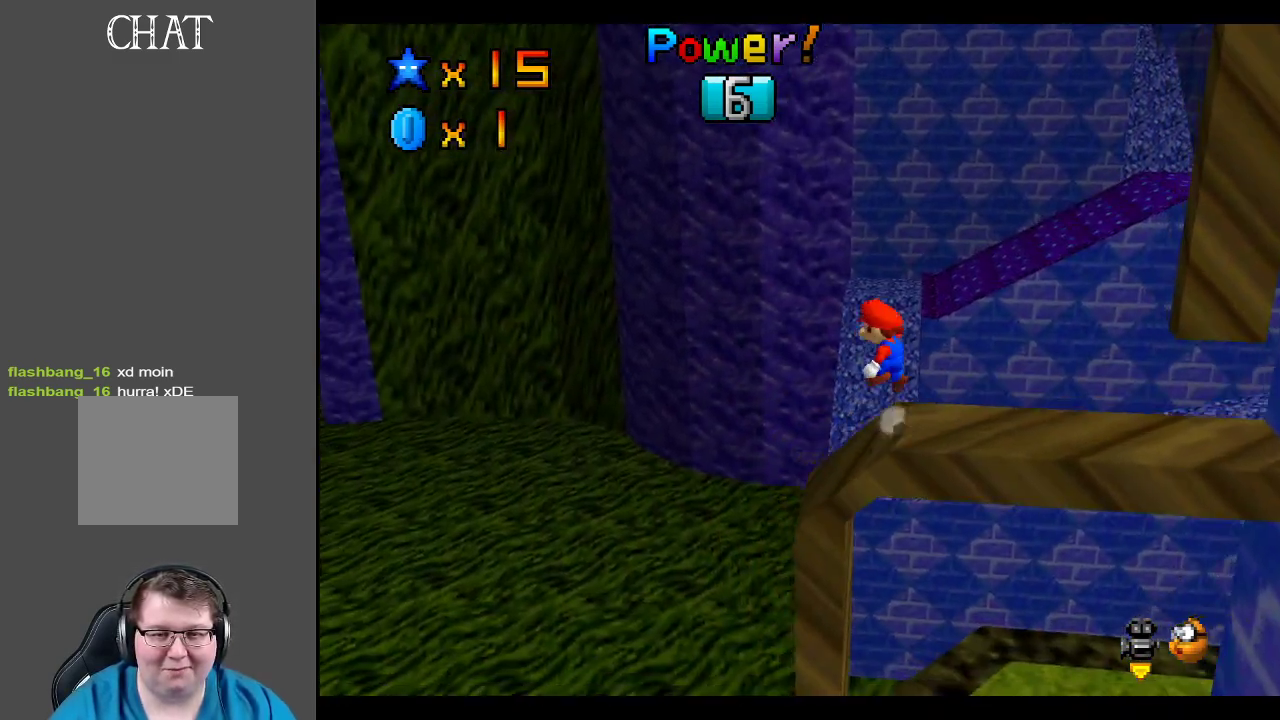
{"buttons": ["Y"], "left_stick": "right", "right_stick": "center", "events": [[317, "A", "up"], [383, "left_stick", "right"], [500, "Y", "down"]]}
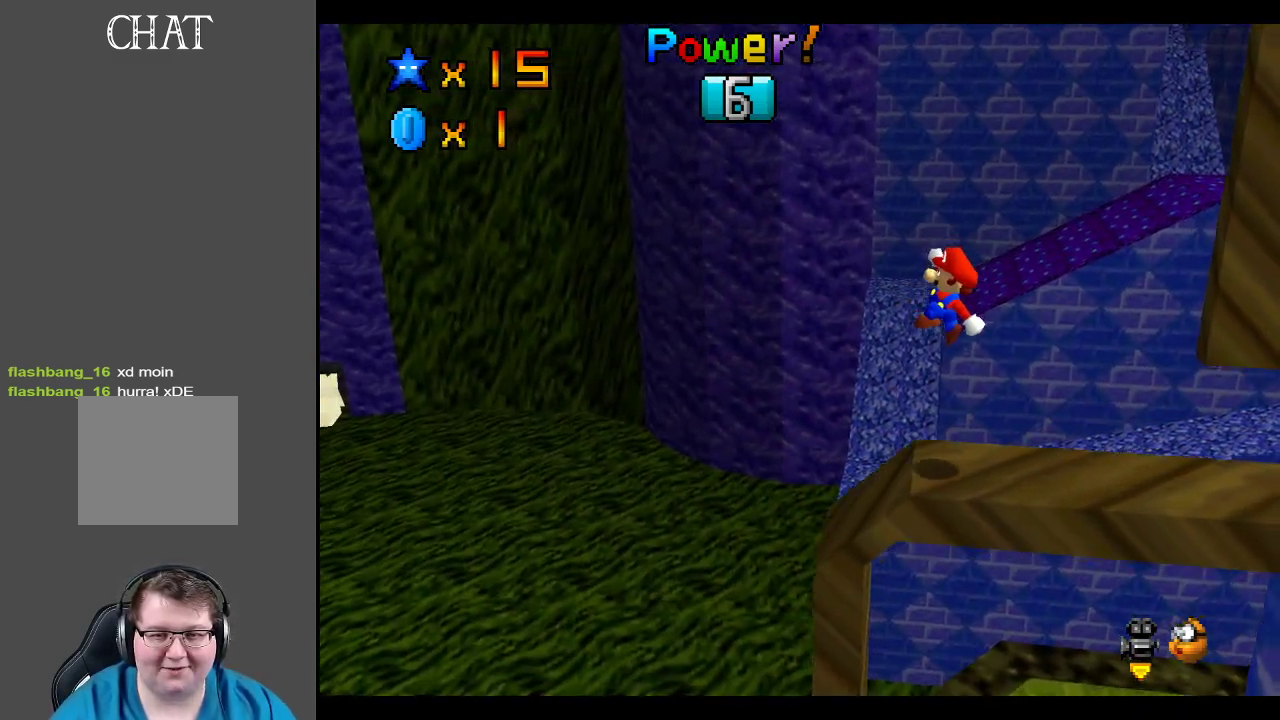
{"buttons": [], "left_stick": "center", "right_stick": "center", "events": [[117, "left_stick", "center"], [150, "Y", "up"], [233, "Y", "down"], [367, "Y", "up"]]}
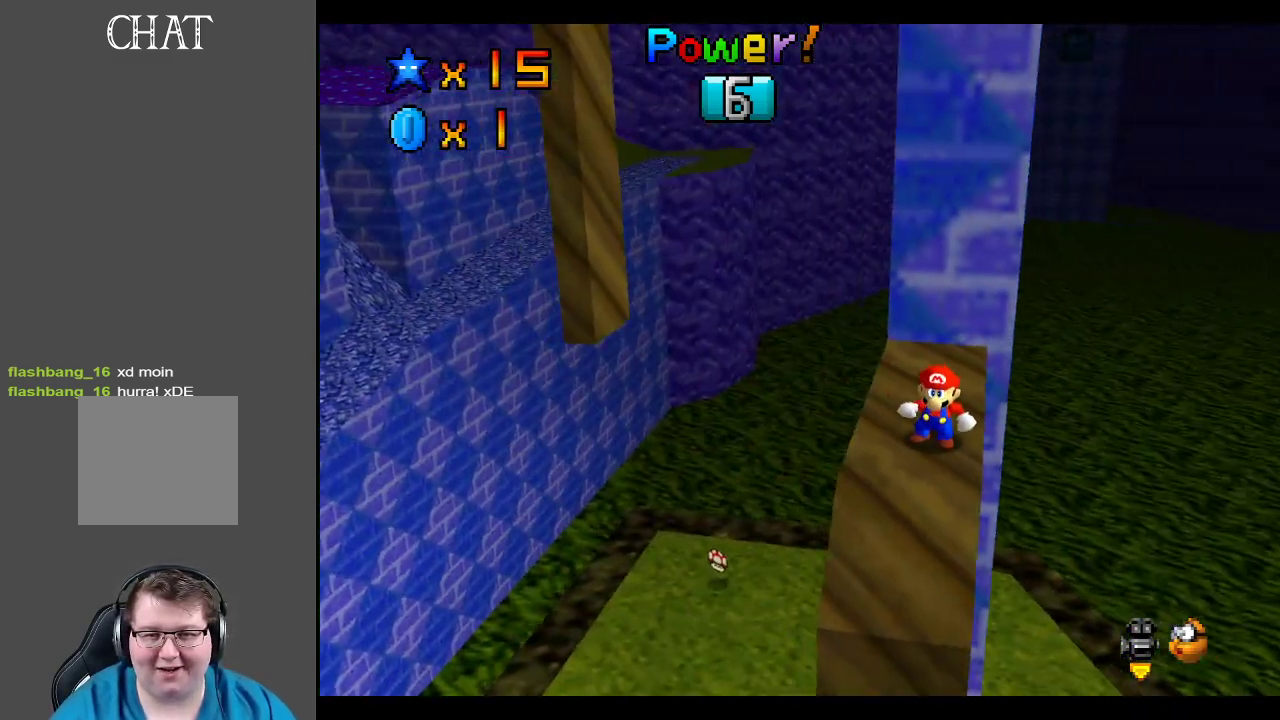
{"buttons": [], "left_stick": "up", "right_stick": "center", "events": [[217, "left_stick", "up"]]}
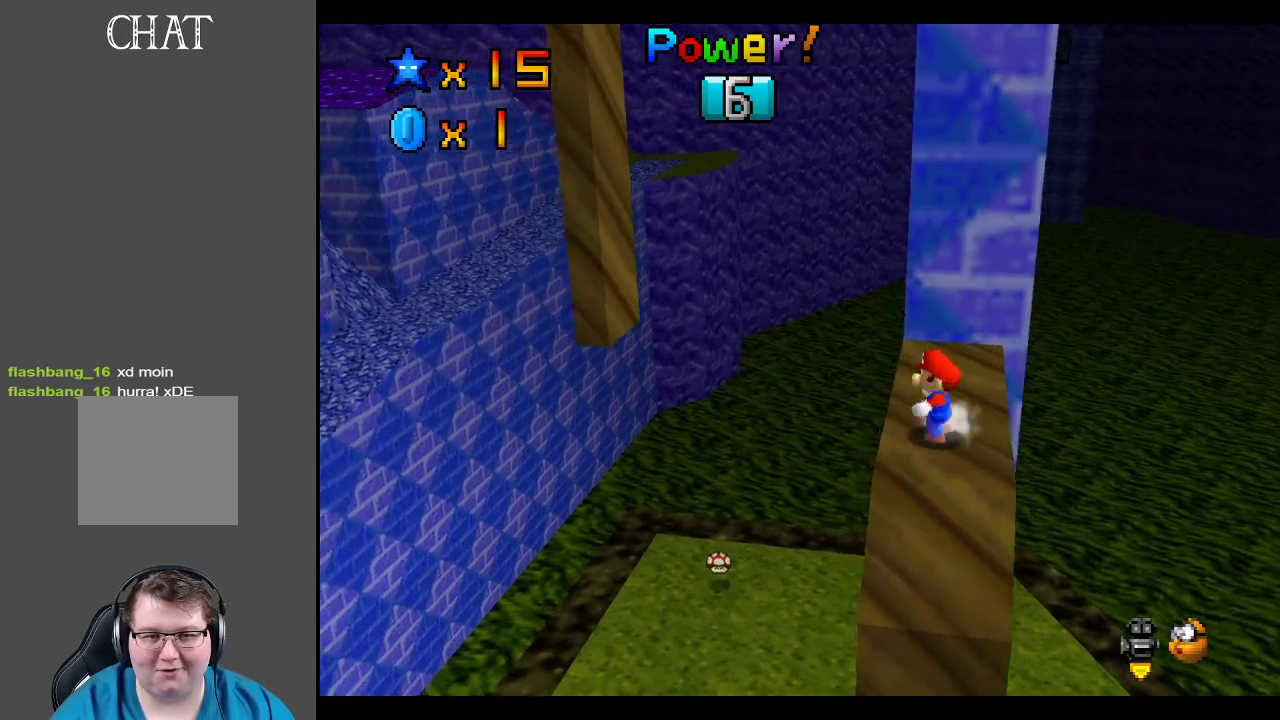
{"buttons": [], "left_stick": "up-right", "right_stick": "center", "events": [[50, "left_stick", "up-right"], [167, "A", "down"], [317, "left_stick", "up"], [333, "A", "up"], [500, "left_stick", "up-right"]]}
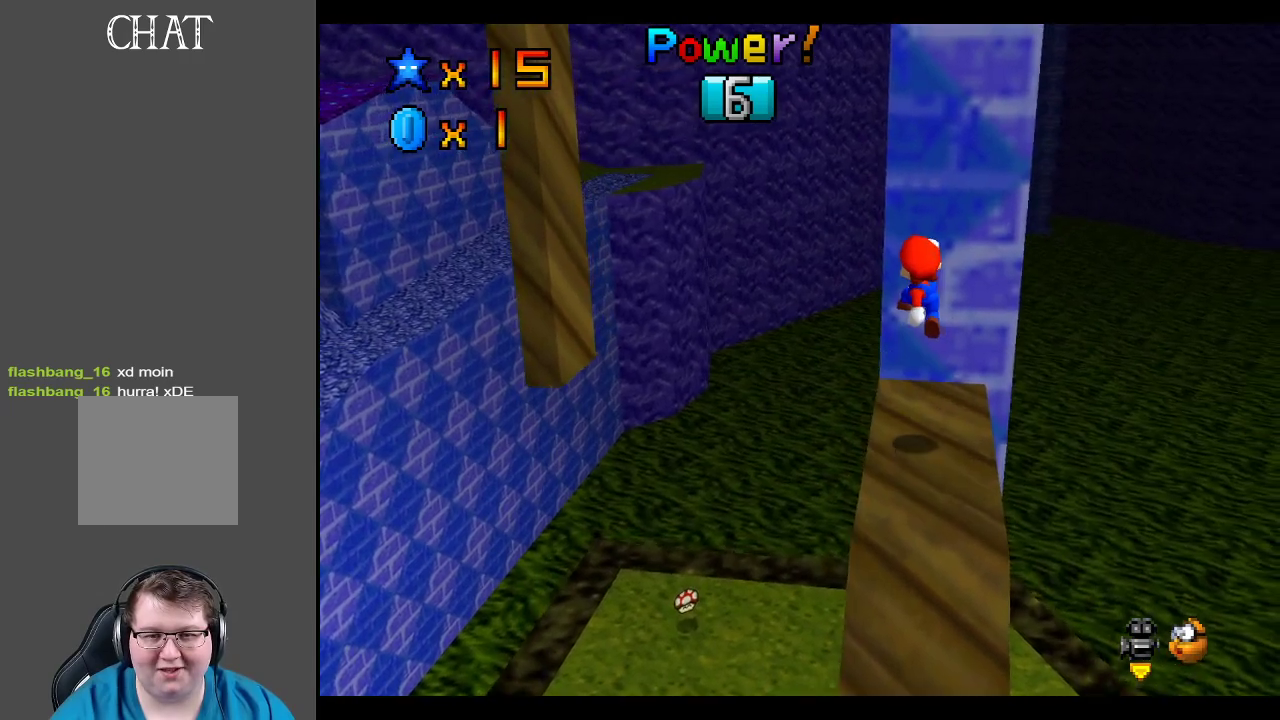
{"buttons": ["B"], "left_stick": "center", "right_stick": "center", "events": [[33, "left_stick", "right"], [83, "left_stick", "up-right"], [250, "B", "down"], [317, "left_stick", "center"], [367, "B", "up"], [450, "B", "down"]]}
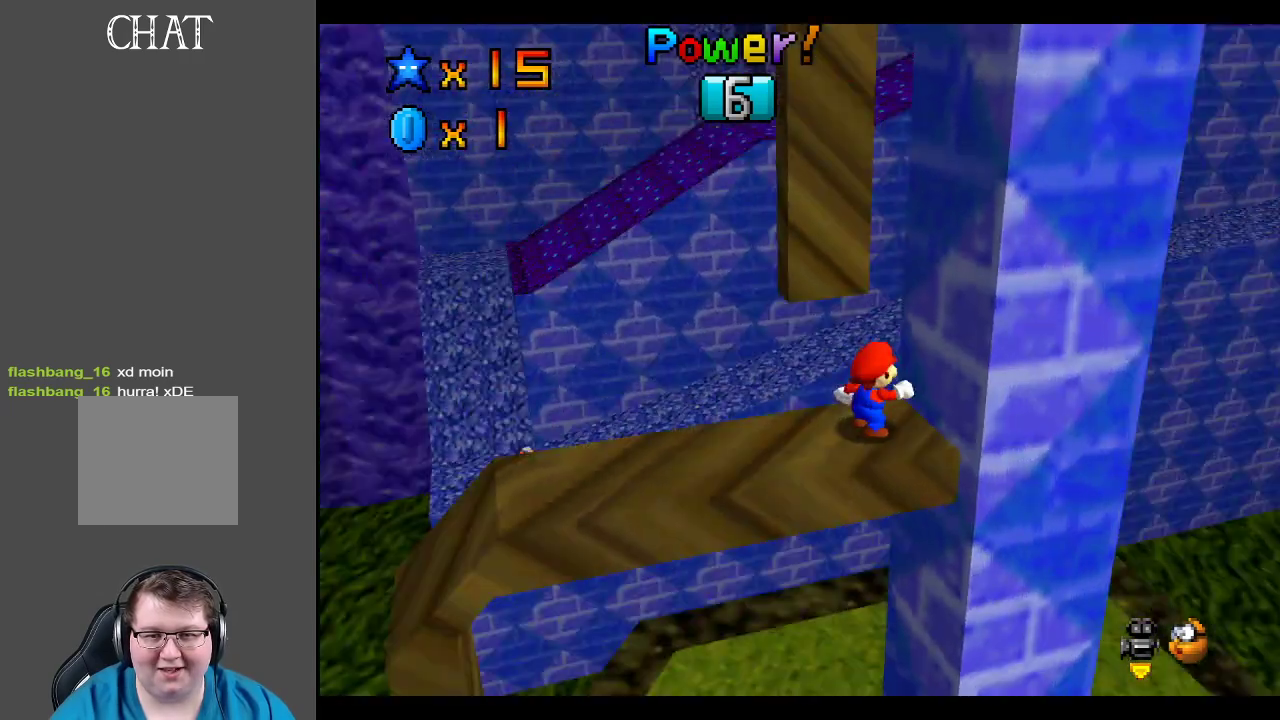
{"buttons": ["B"], "left_stick": "center", "right_stick": "center", "events": [[33, "B", "up"], [183, "B", "down"], [300, "B", "up"], [483, "B", "down"]]}
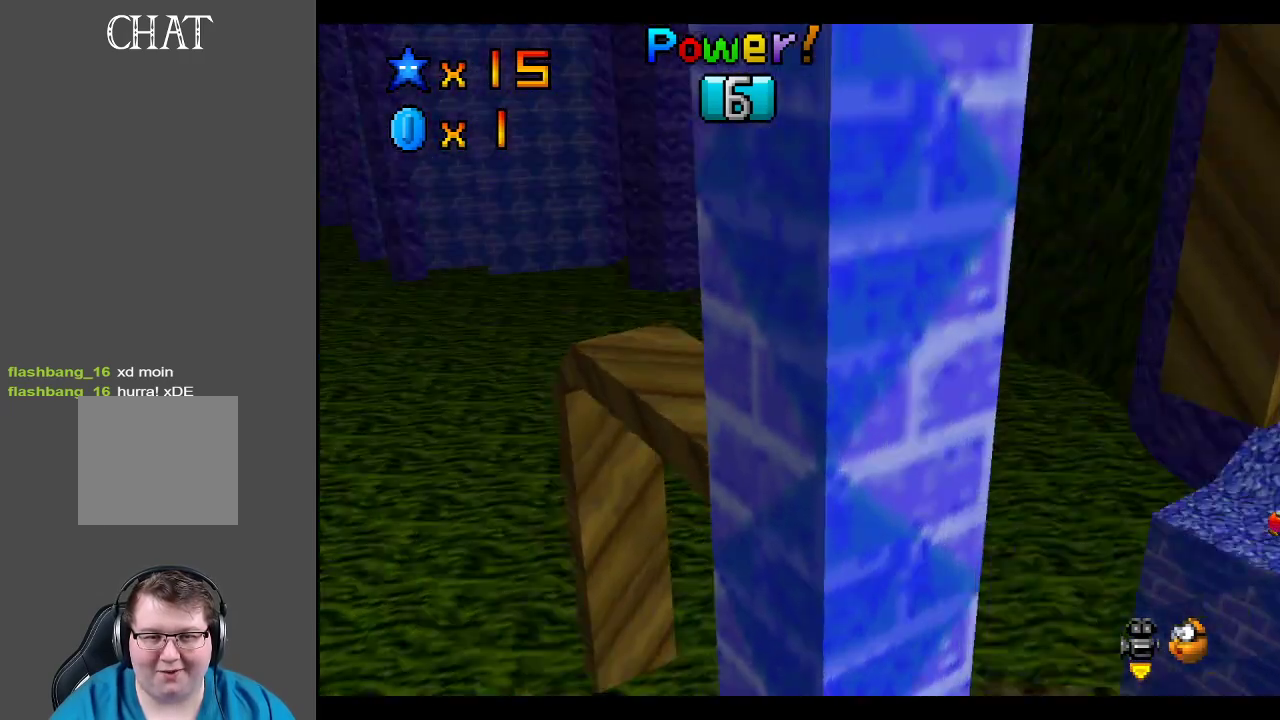
{"buttons": [], "left_stick": "center", "right_stick": "center", "events": [[100, "B", "up"]]}
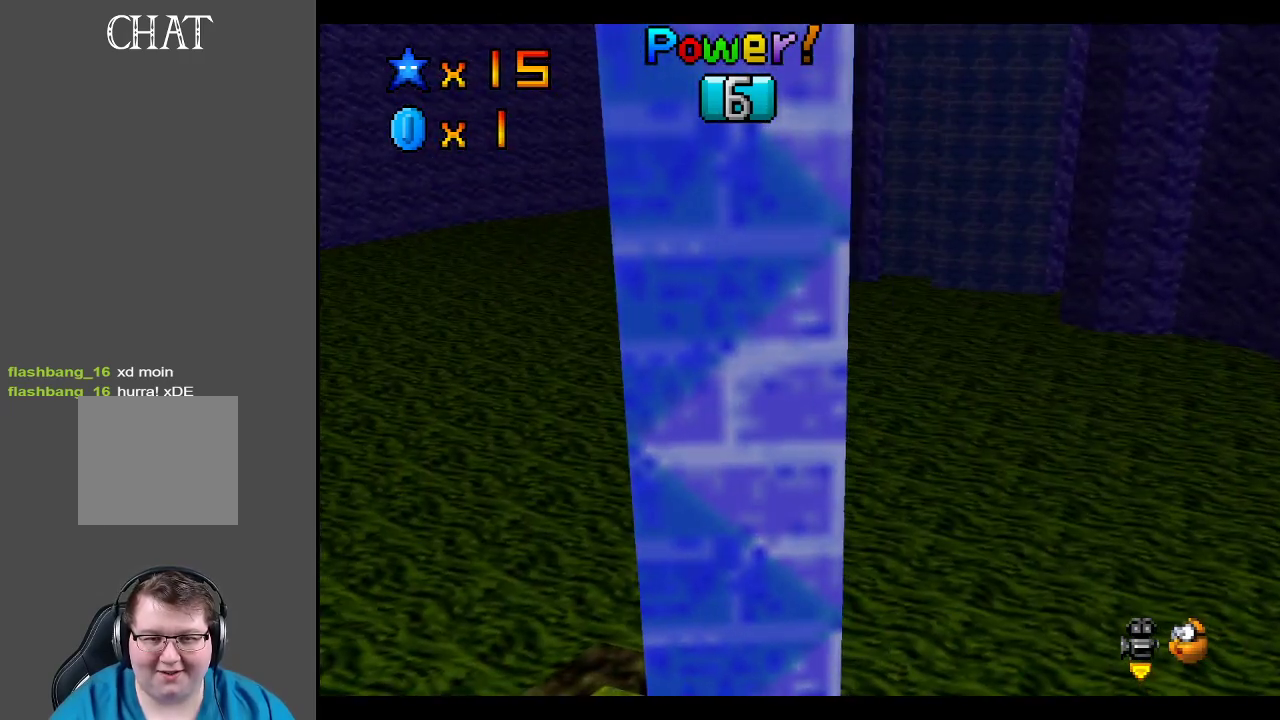
{"buttons": [], "left_stick": "center", "right_stick": "center", "events": [[117, "left_stick", "left"], [250, "left_stick", "center"]]}
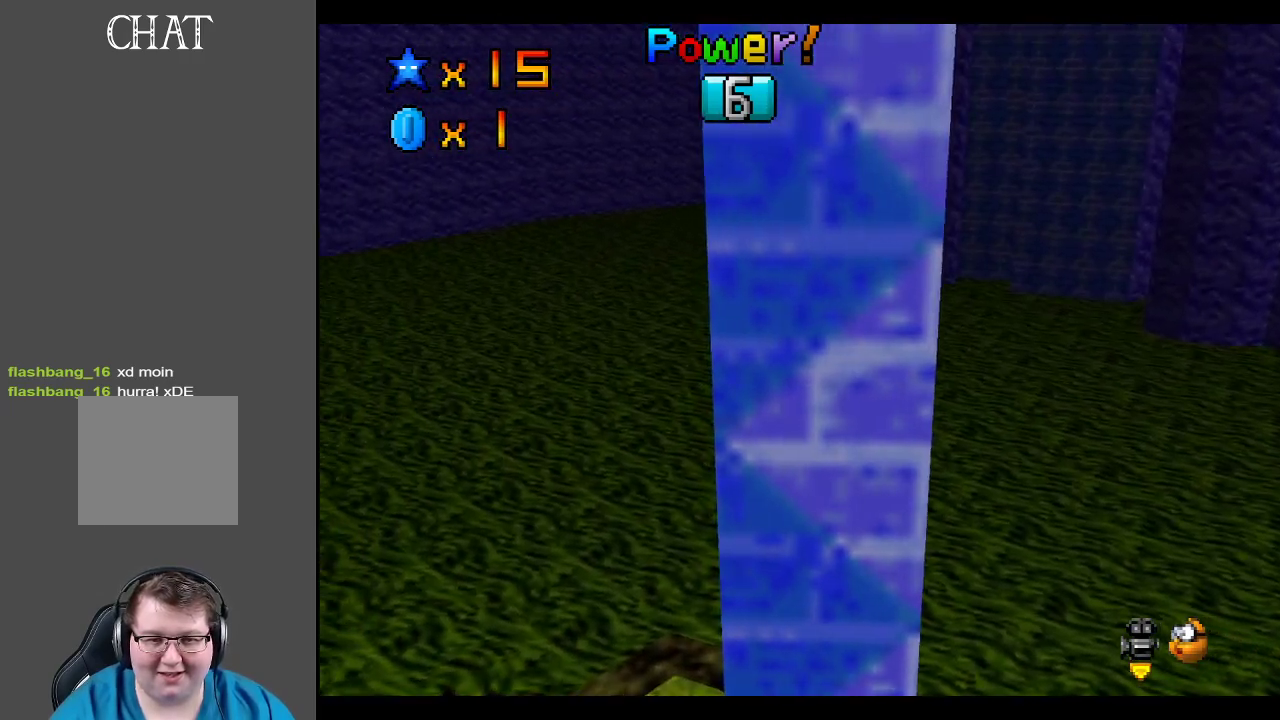
{"buttons": [], "left_stick": "right", "right_stick": "center", "events": [[417, "left_stick", "right"]]}
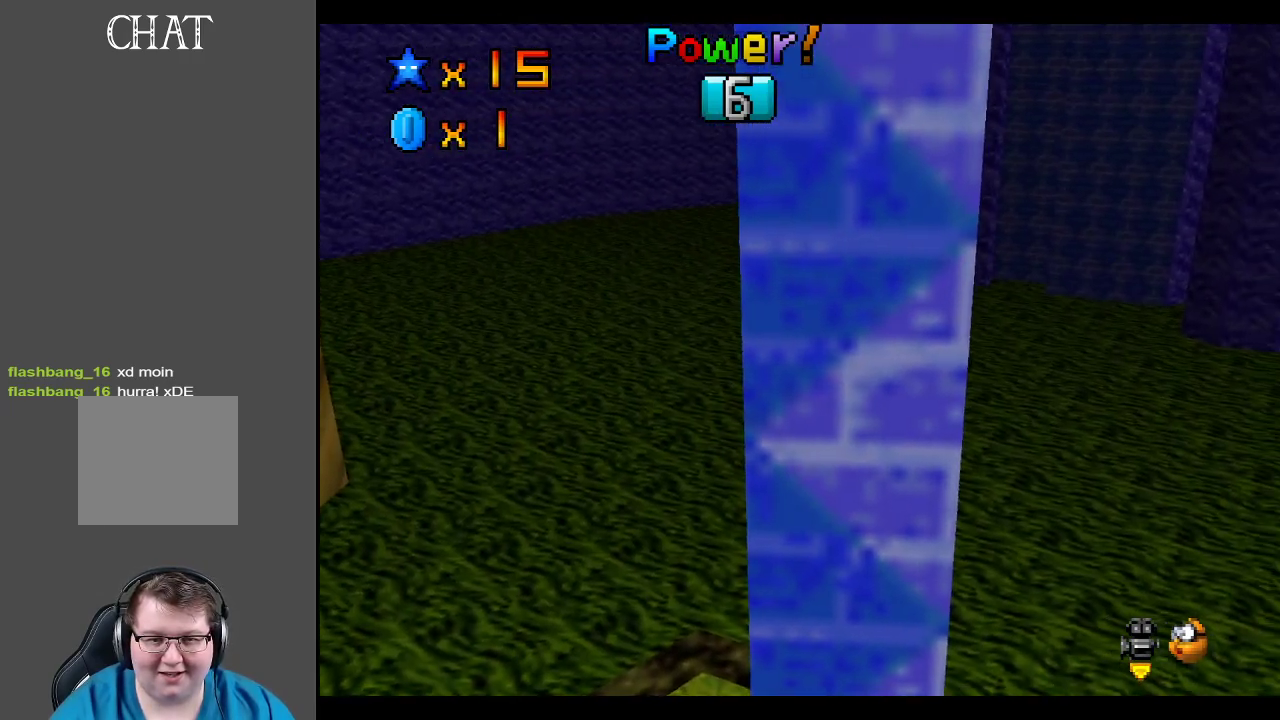
{"buttons": ["A"], "left_stick": "left", "right_stick": "center", "events": [[17, "left_stick", "center"], [333, "A", "down"], [433, "left_stick", "left"]]}
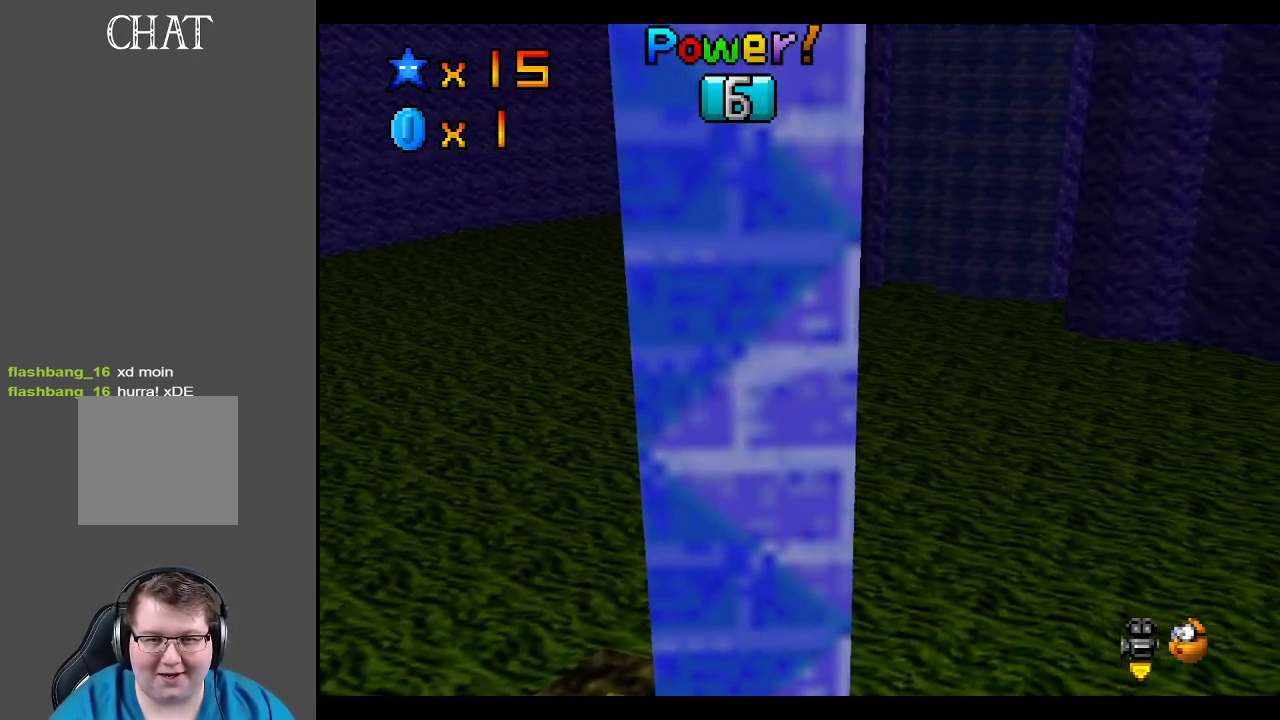
{"buttons": [], "left_stick": "center", "right_stick": "center", "events": [[183, "left_stick", "center"], [383, "A", "up"]]}
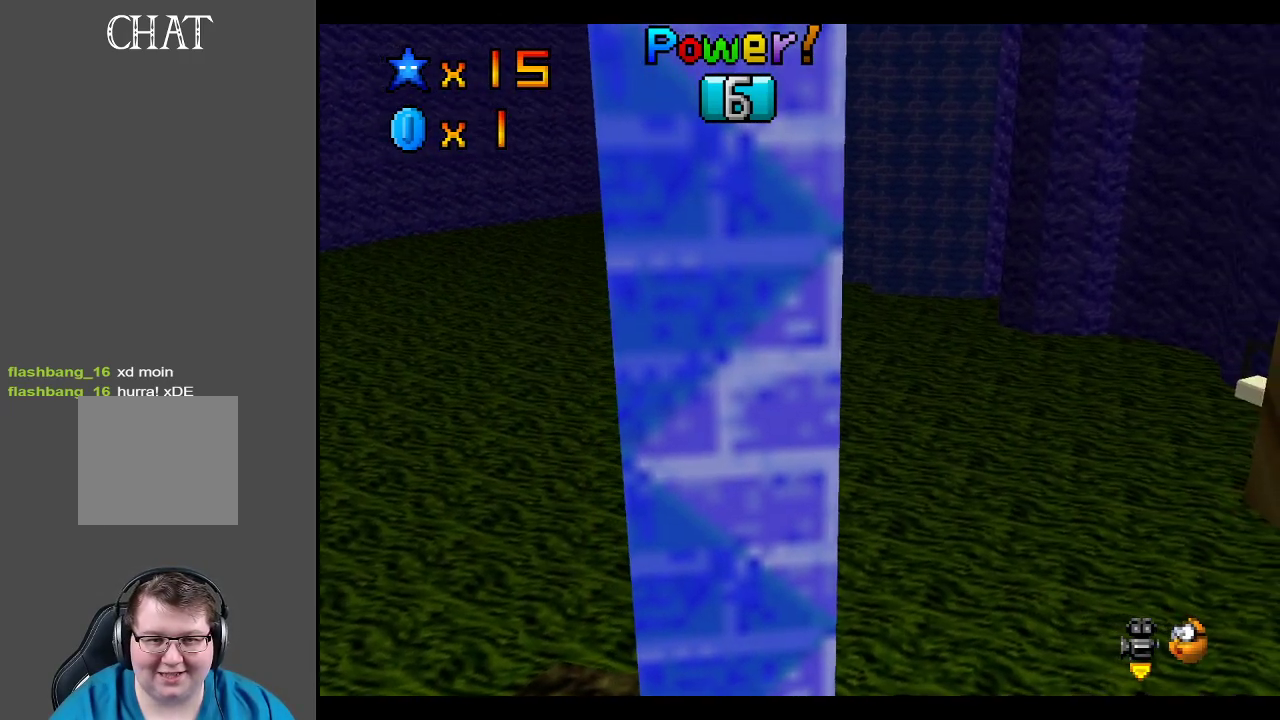
{"buttons": [], "left_stick": "center", "right_stick": "center", "events": [[333, "B", "down"], [467, "B", "up"]]}
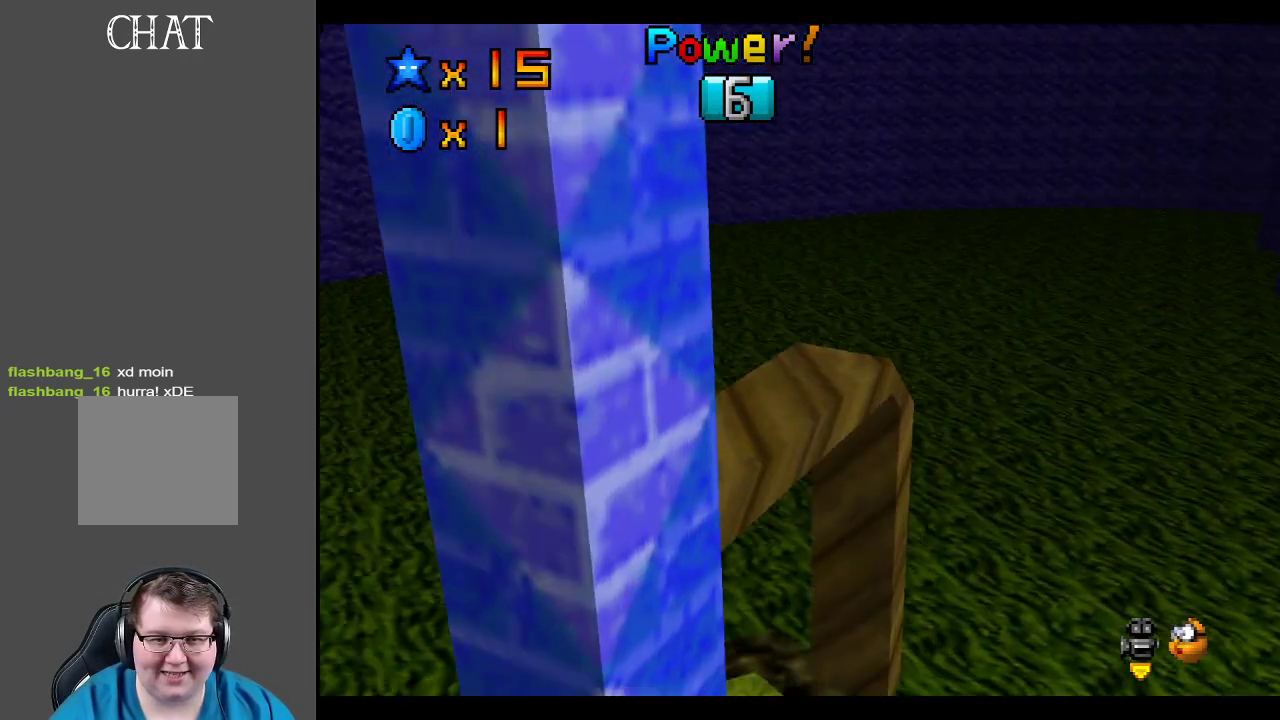
{"buttons": ["Y"], "left_stick": "center", "right_stick": "center", "events": [[283, "Y", "down"], [417, "Y", "up"], [450, "Y", "down"]]}
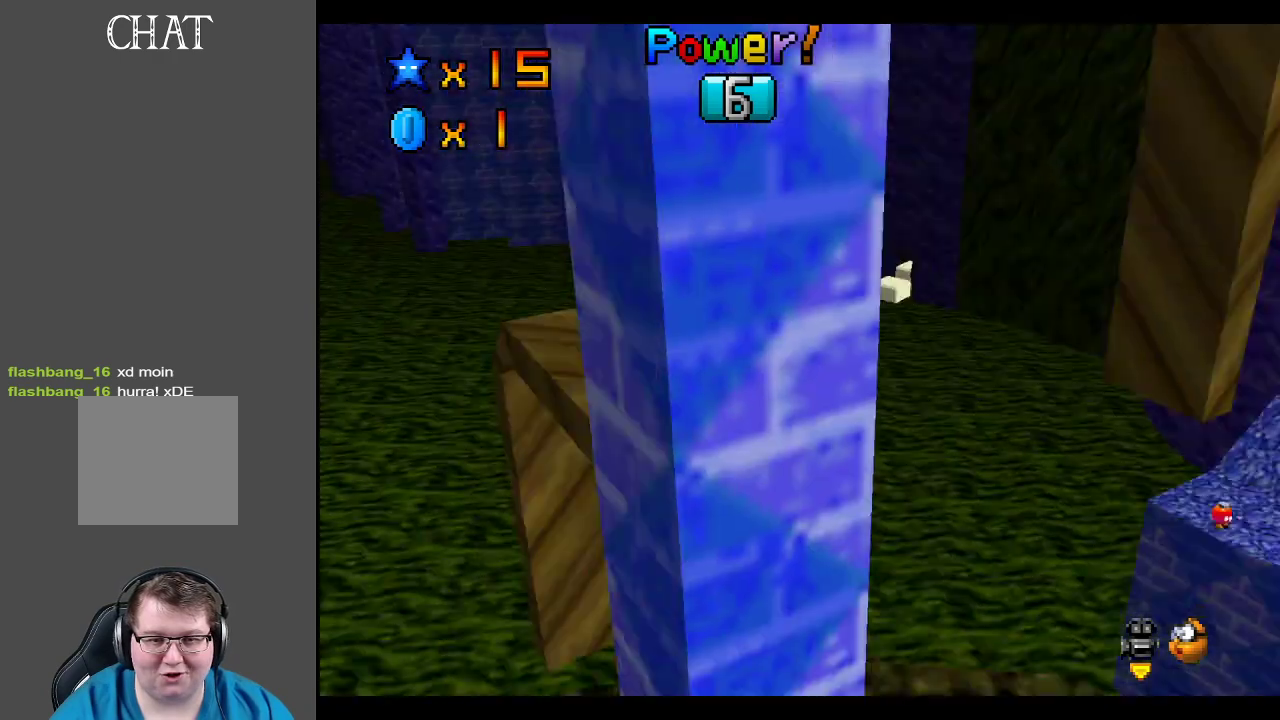
{"buttons": [], "left_stick": "center", "right_stick": "center", "events": [[33, "Y", "up"]]}
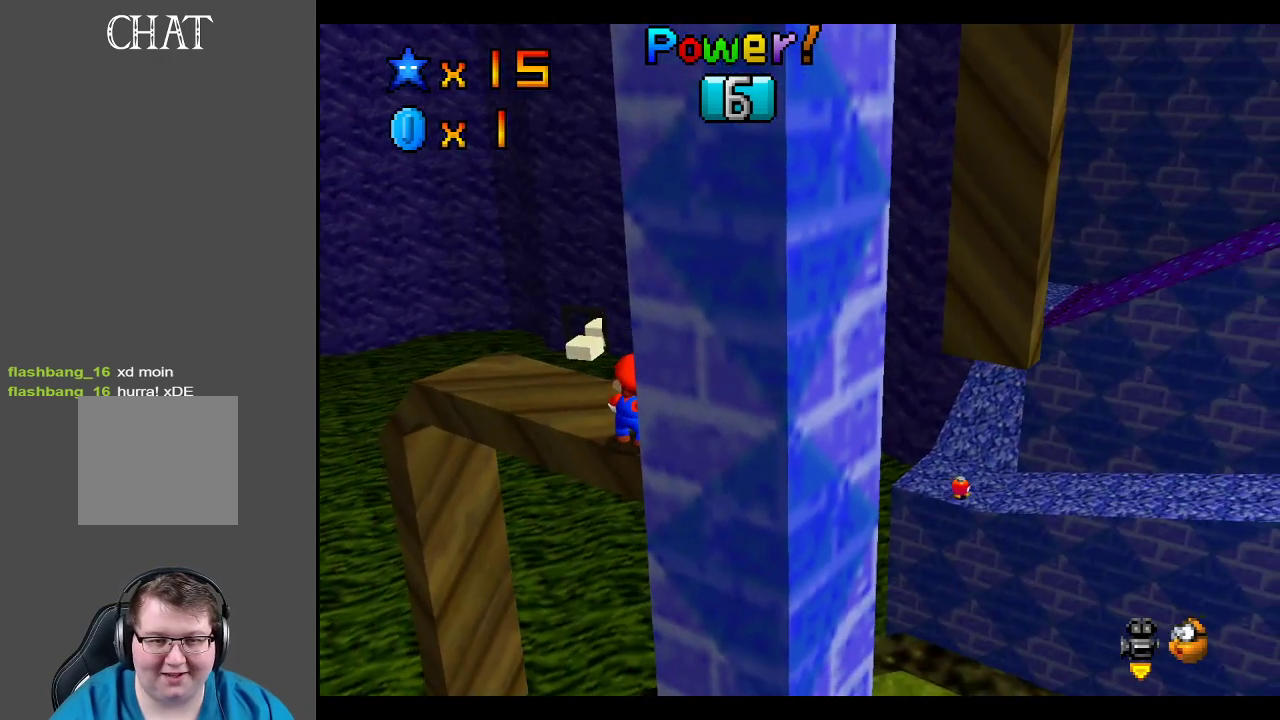
{"buttons": [], "left_stick": "center", "right_stick": "center", "events": [[17, "A", "down"], [100, "A", "up"], [300, "B", "down"], [433, "B", "up"]]}
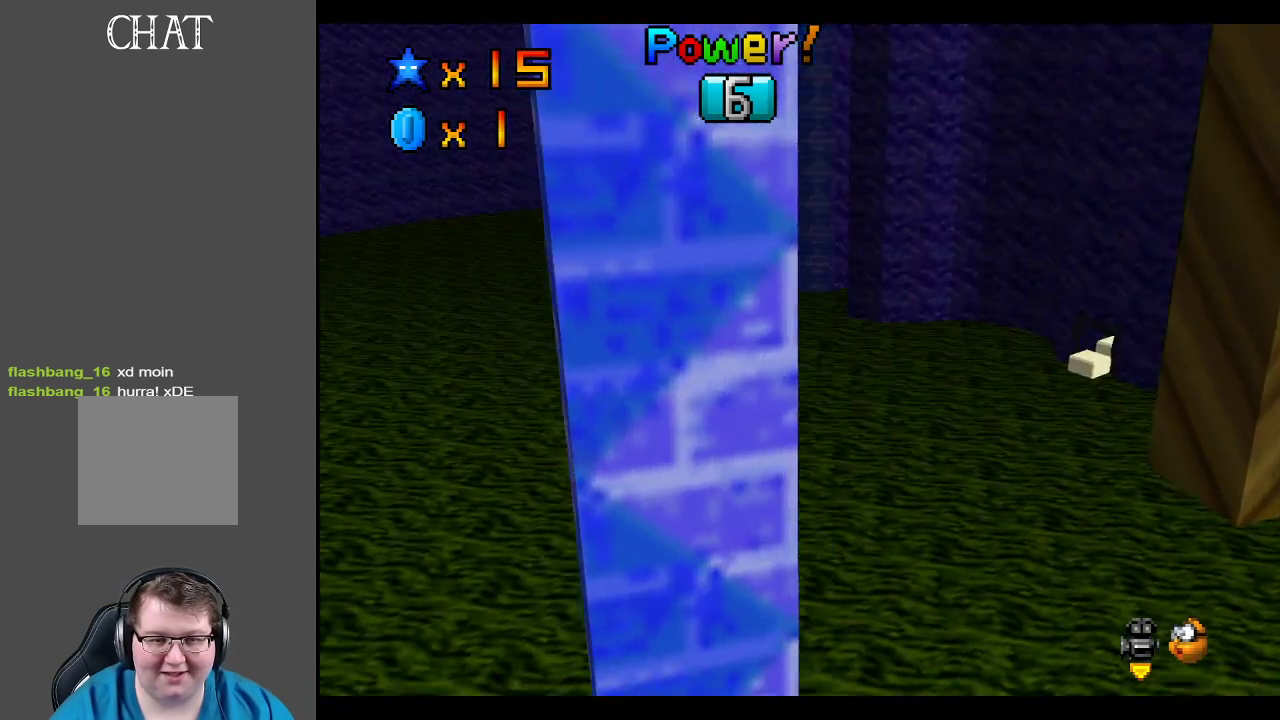
{"buttons": [], "left_stick": "center", "right_stick": "center", "events": []}
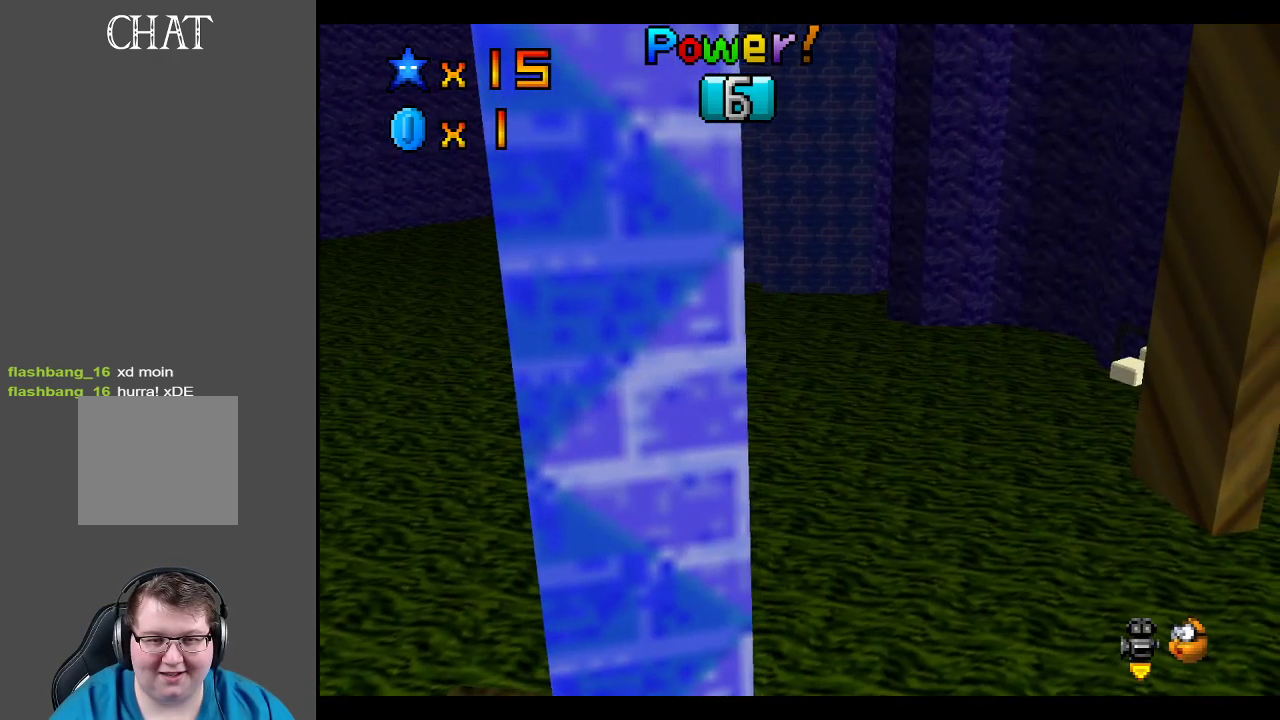
{"buttons": [], "left_stick": "center", "right_stick": "center", "events": []}
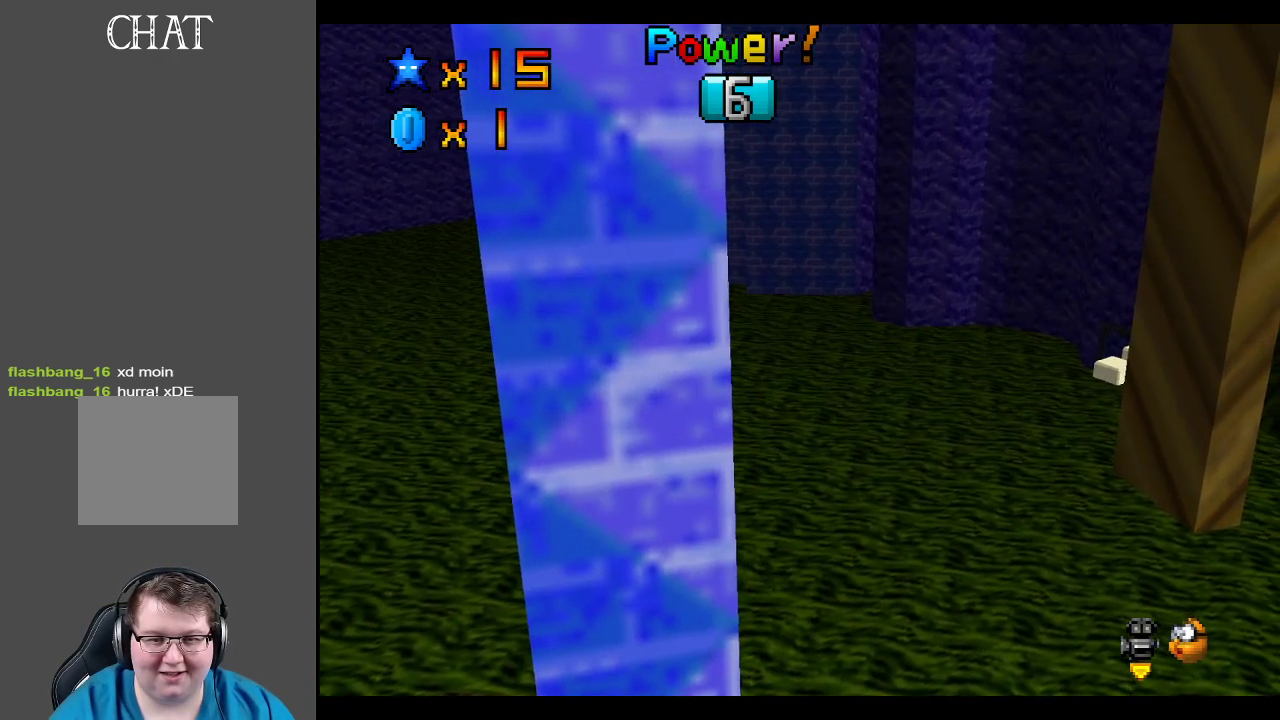
{"buttons": ["DPAD_RIGHT"], "left_stick": "center", "right_stick": "center", "events": [[167, "DPAD_RIGHT", "down"]]}
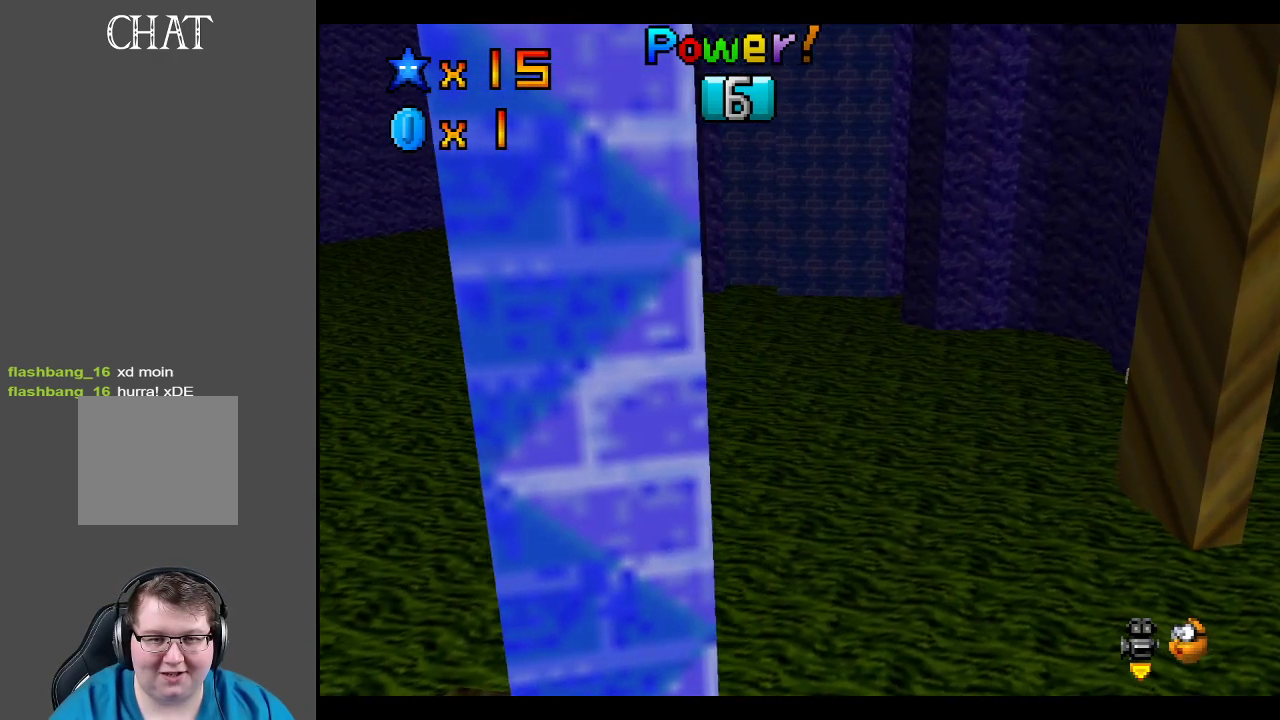
{"buttons": [], "left_stick": "center", "right_stick": "center", "events": [[500, "DPAD_RIGHT", "up"]]}
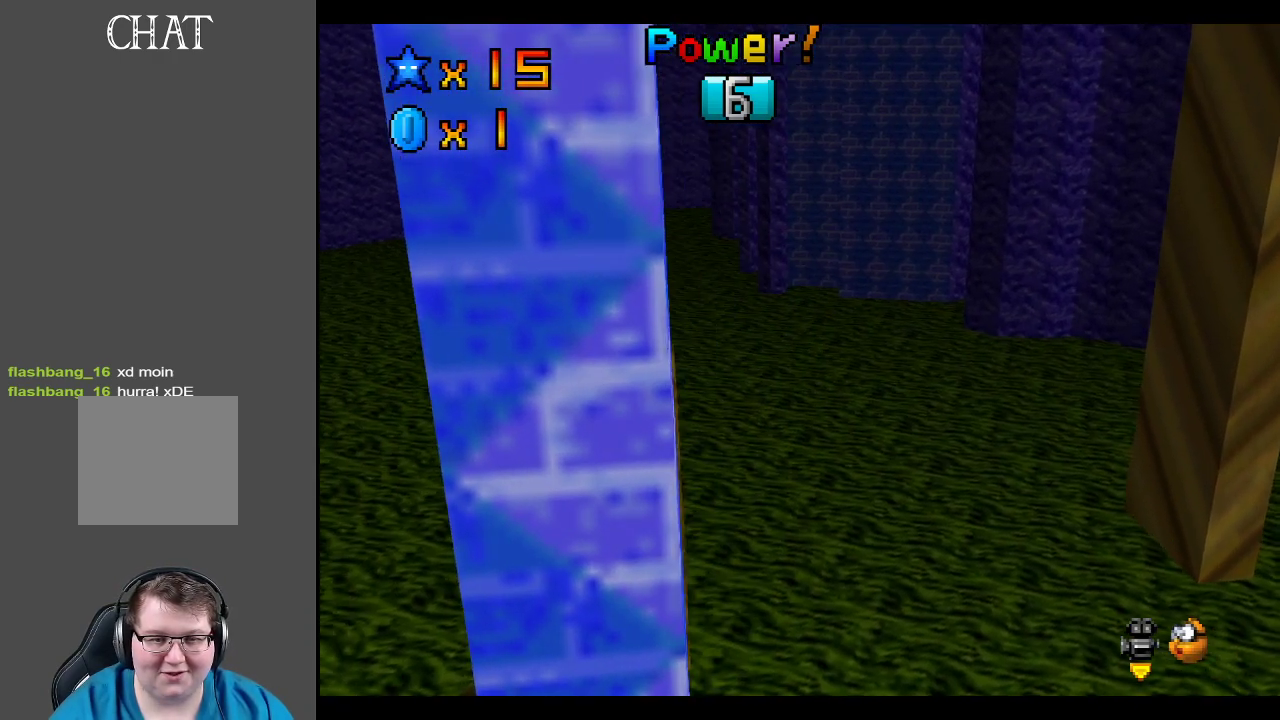
{"buttons": [], "left_stick": "center", "right_stick": "center", "events": []}
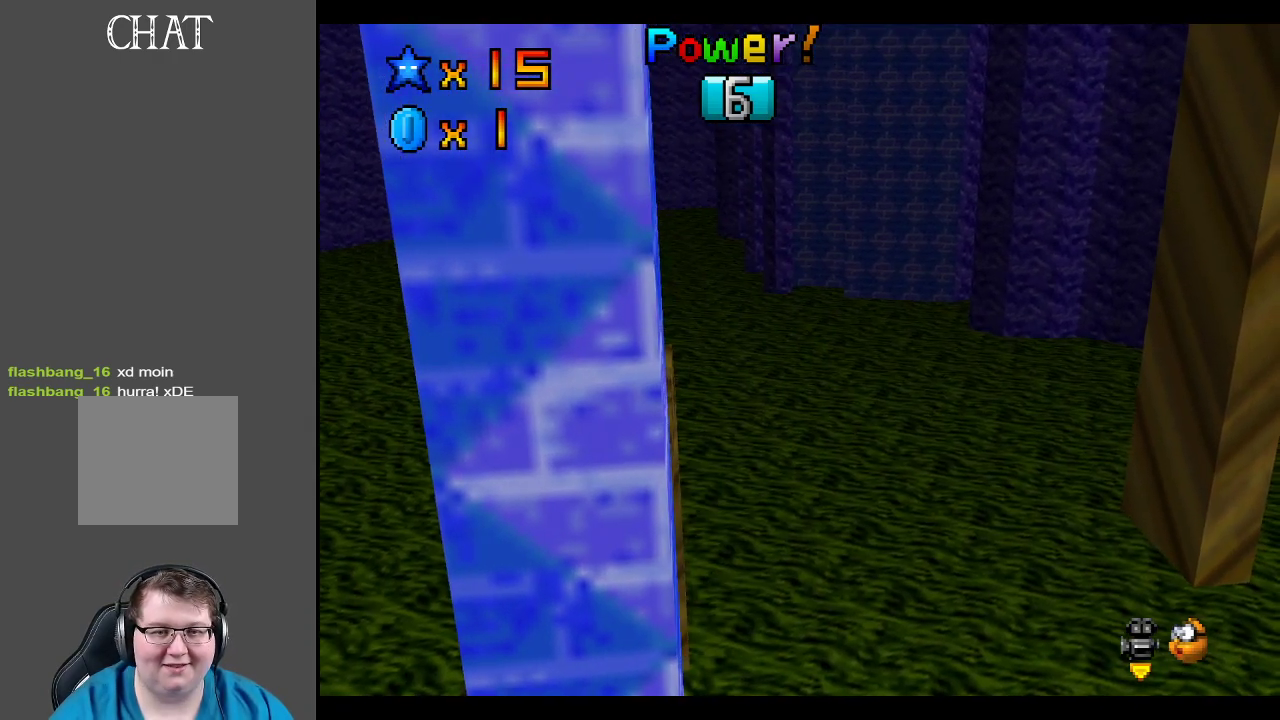
{"buttons": ["A", "L2"], "left_stick": "down-right", "right_stick": "center", "events": [[83, "left_stick", "right"], [367, "L2", "down"], [400, "left_stick", "down-right"], [433, "A", "down"]]}
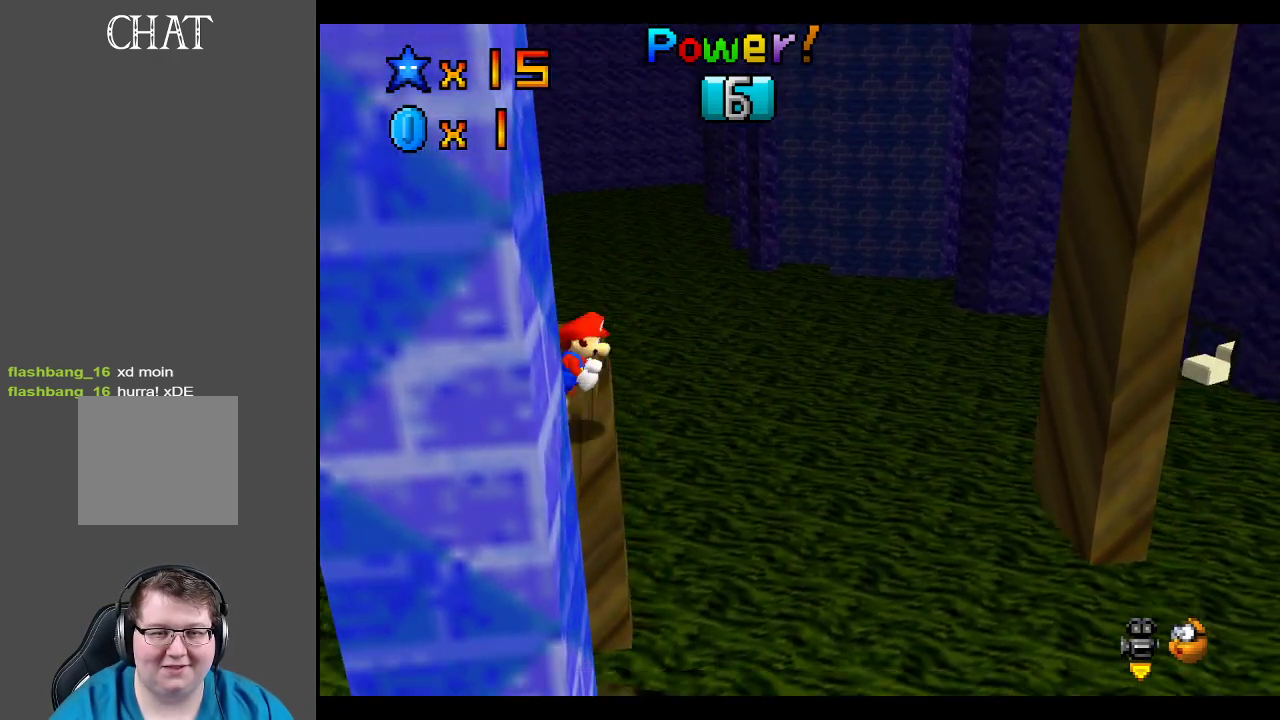
{"buttons": [], "left_stick": "right", "right_stick": "center", "events": [[467, "left_stick", "right"], [483, "A", "up"], [483, "L2", "up"]]}
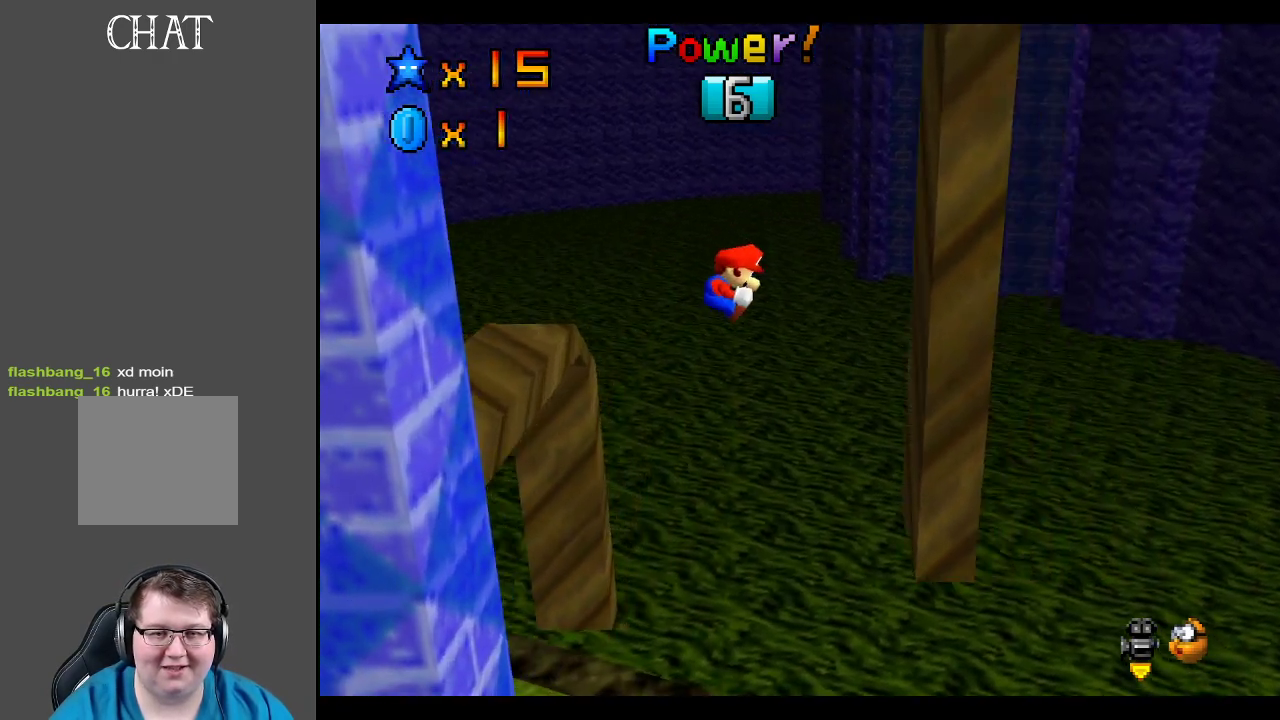
{"buttons": ["A"], "left_stick": "left", "right_stick": "center", "events": [[283, "A", "down"], [283, "left_stick", "left"]]}
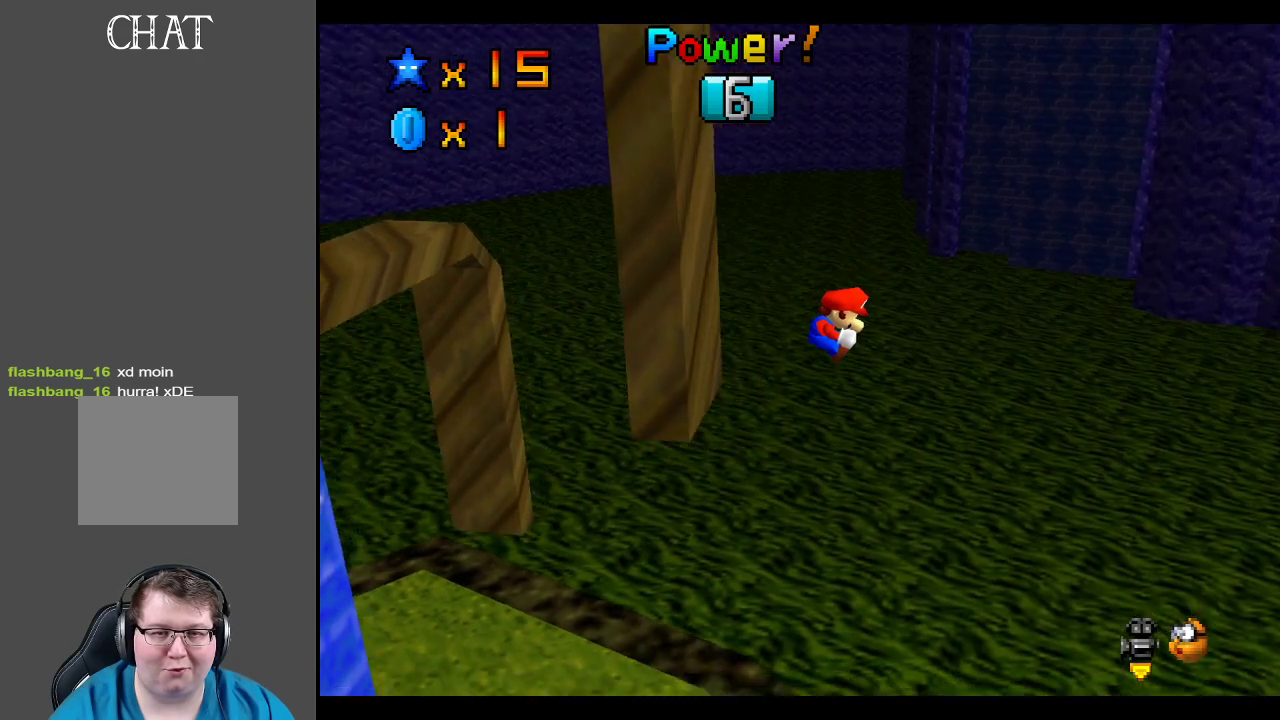
{"buttons": ["A"], "left_stick": "left", "right_stick": "center", "events": []}
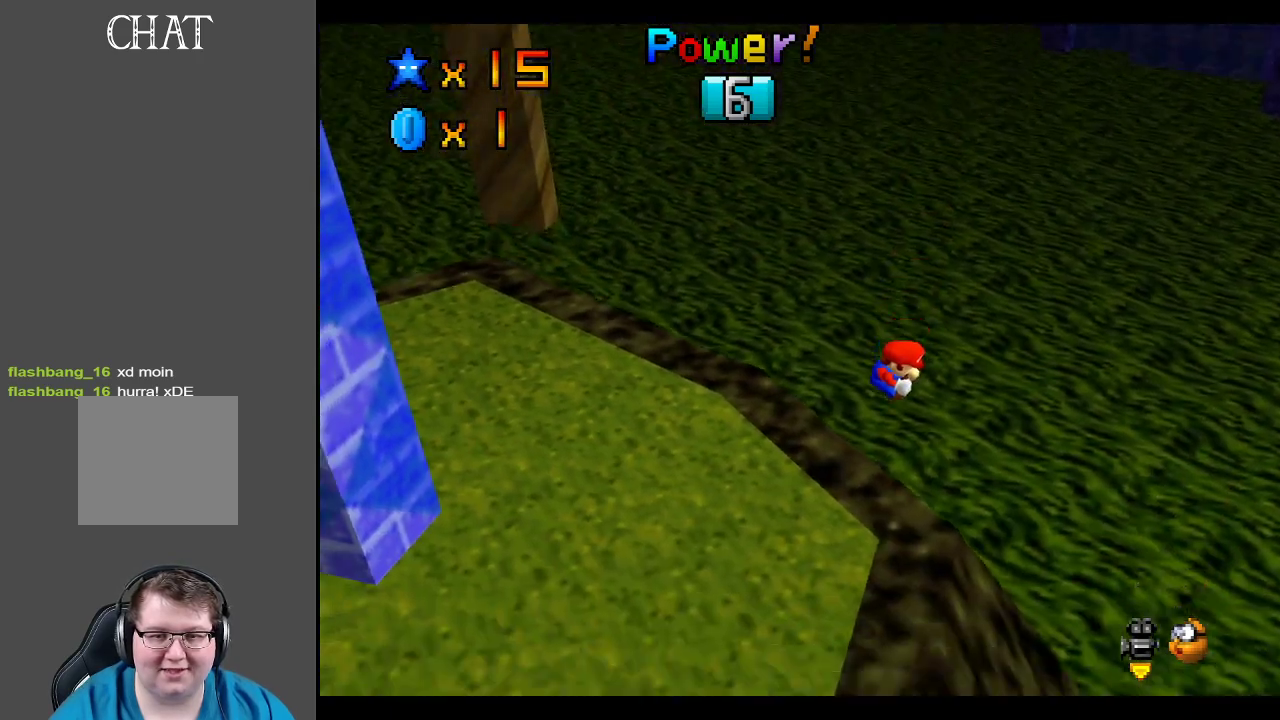
{"buttons": [], "left_stick": "center", "right_stick": "center", "events": [[133, "A", "up"], [300, "left_stick", "center"]]}
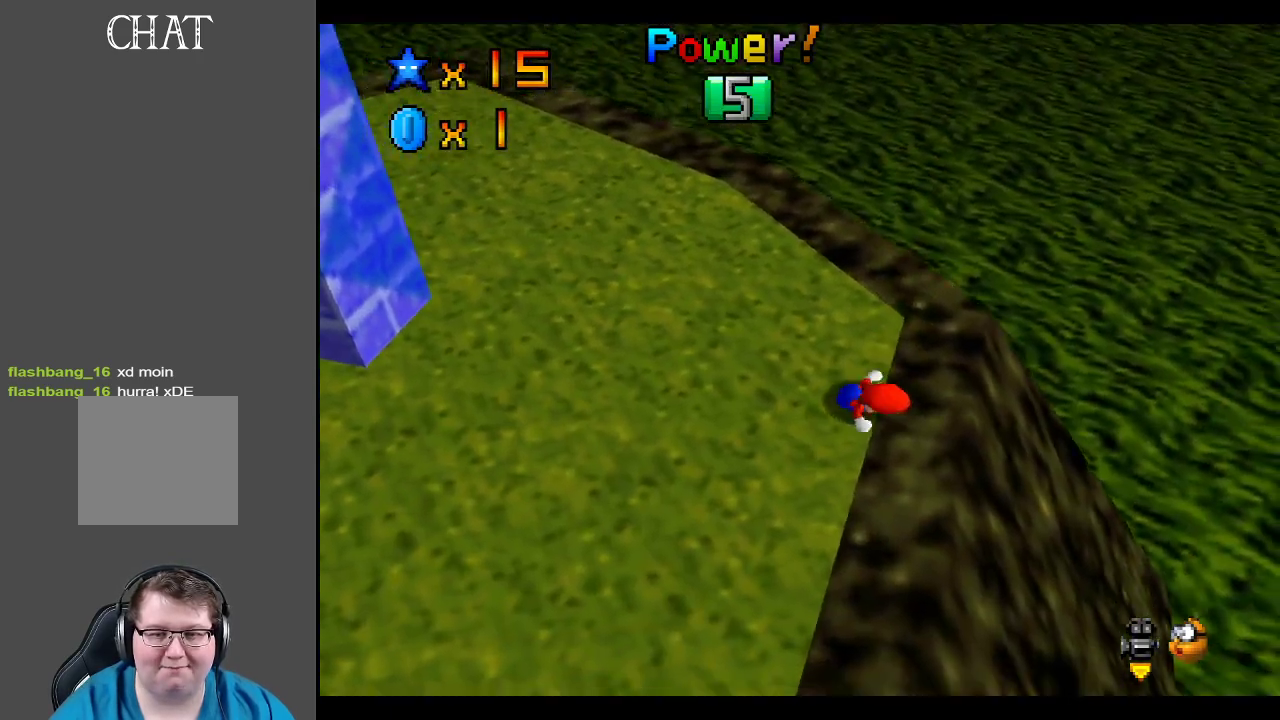
{"buttons": [], "left_stick": "center", "right_stick": "center", "events": []}
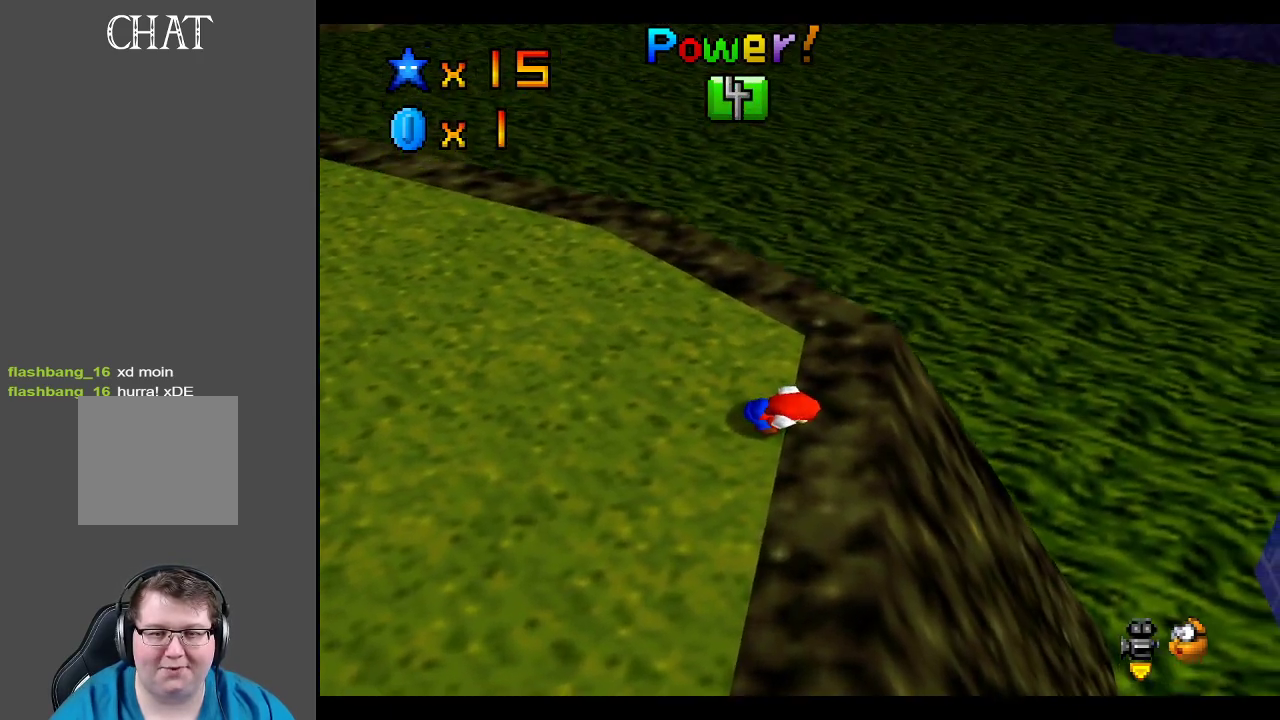
{"buttons": [], "left_stick": "center", "right_stick": "center", "events": []}